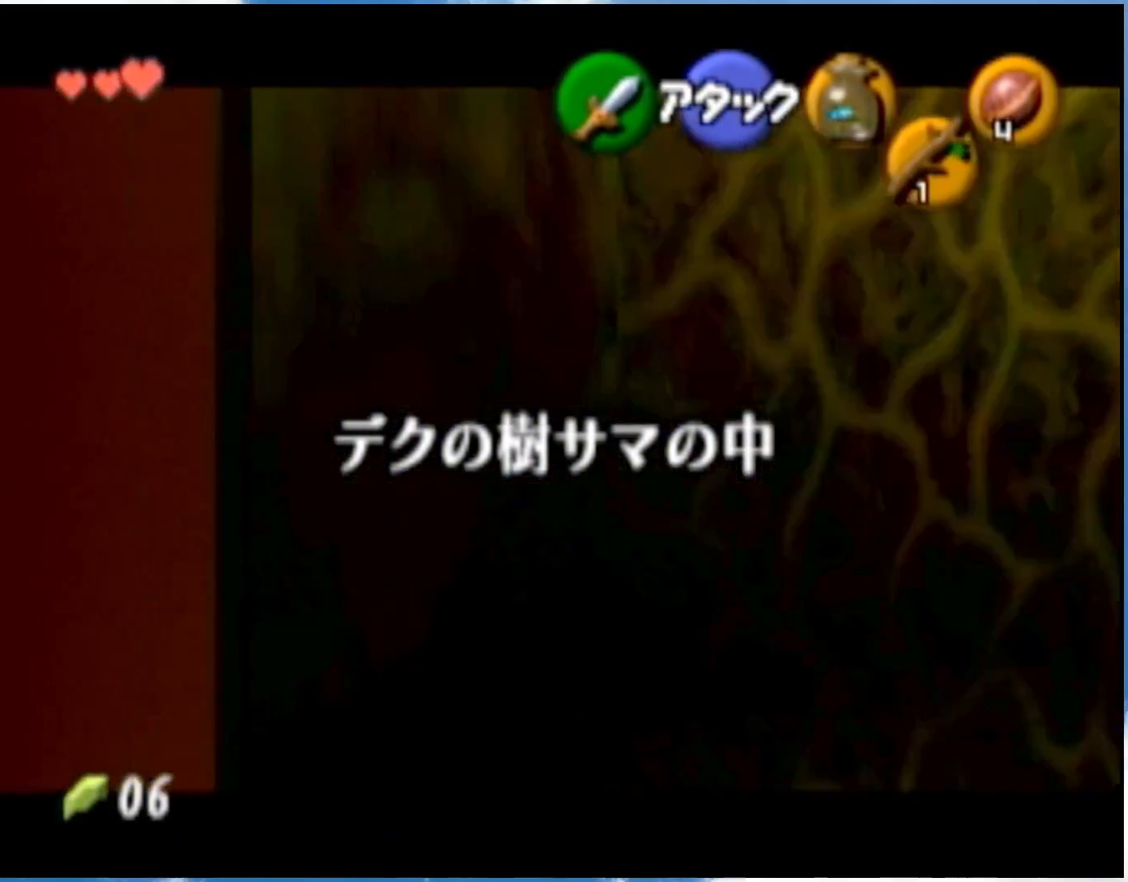
Gameplay with a controller (Nintendo layout); each line is a JSON object with the inputs held at the frame after it. "events" lists button and stick changes between this image and that frame as [ms after this image, input, new state], when the widget could be followed in between. Not read: L3 R3 right_stick.
{"buttons": ["L1"], "left_stick": "center", "events": []}
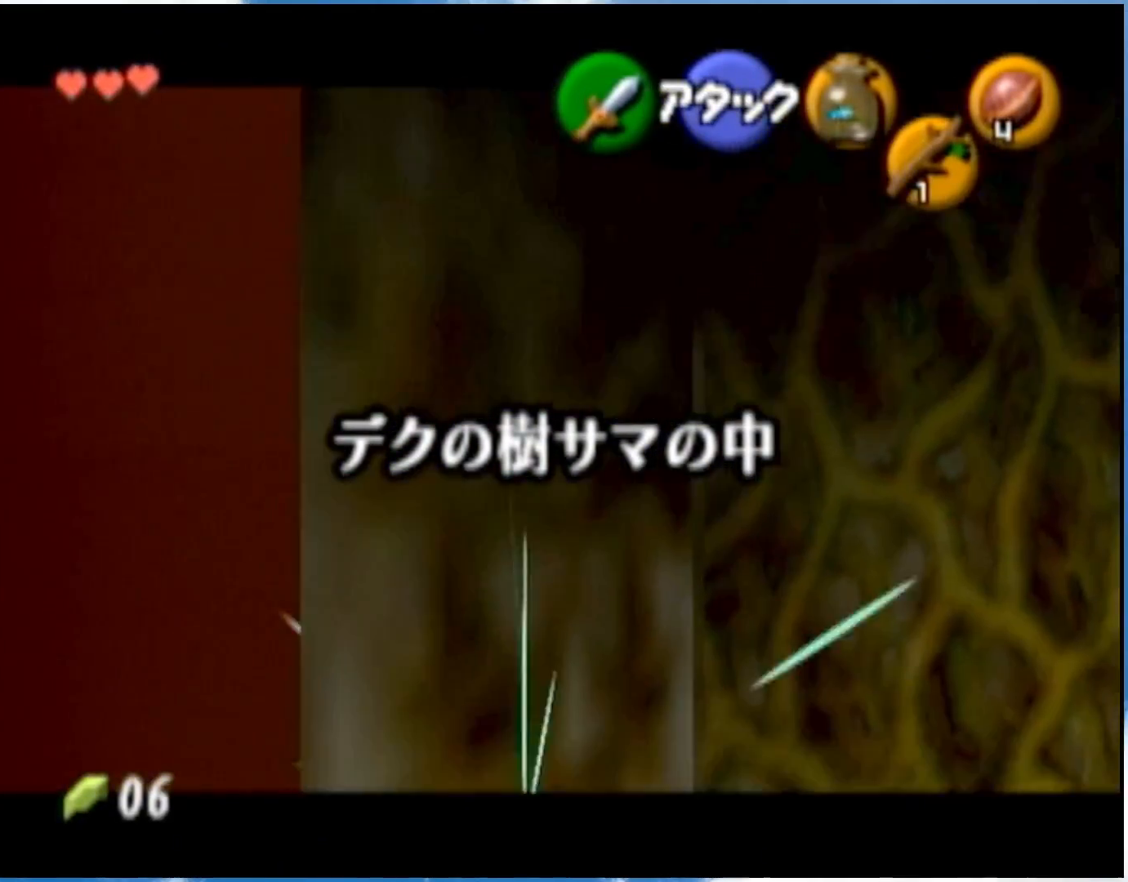
{"buttons": ["L1"], "left_stick": "center", "events": []}
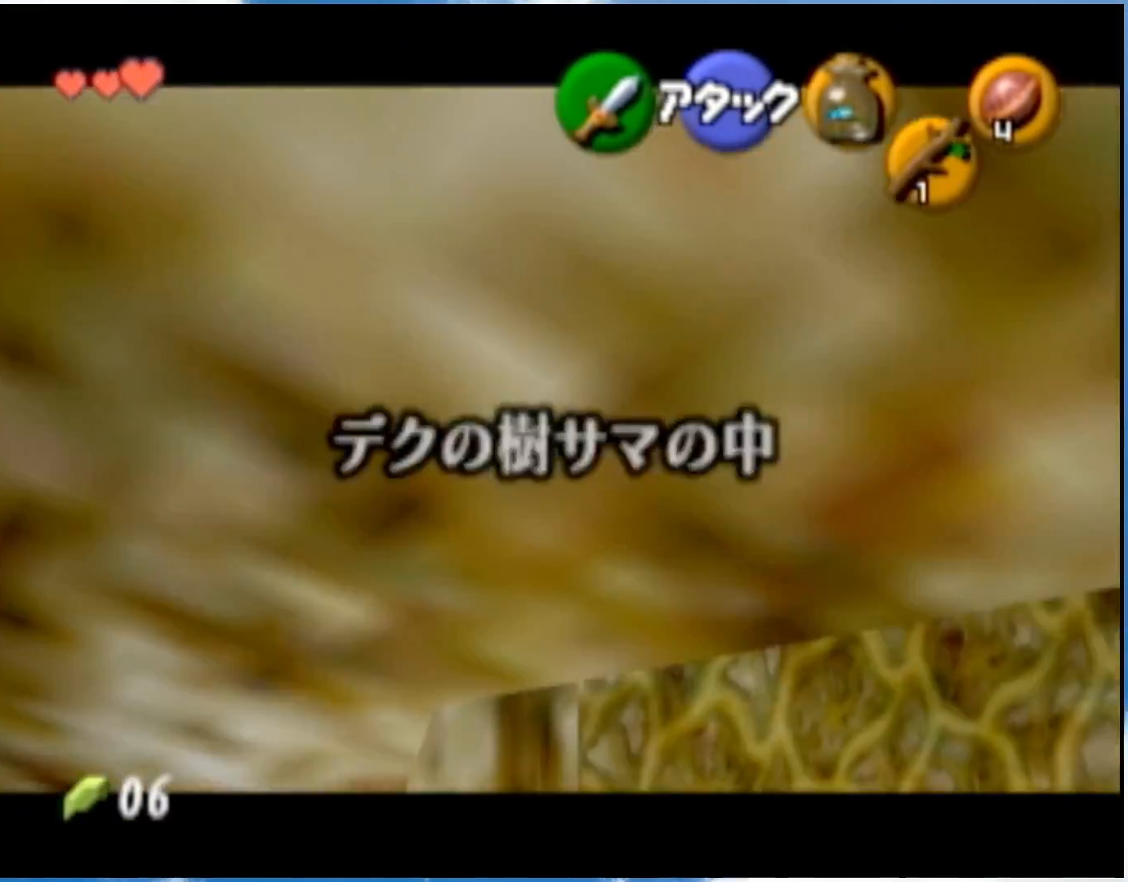
{"buttons": ["L1"], "left_stick": "center", "events": []}
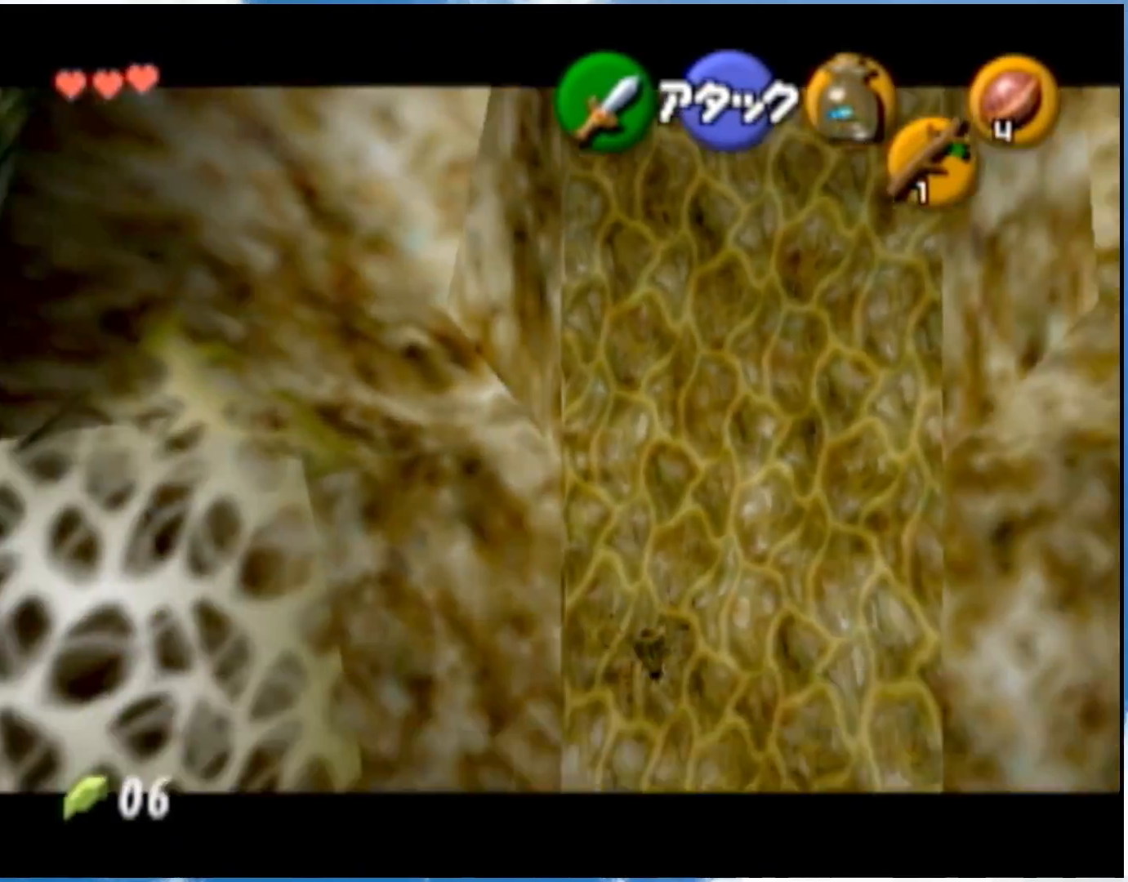
{"buttons": [], "left_stick": "right", "events": [[117, "L1", "up"], [300, "left_stick", "right"]]}
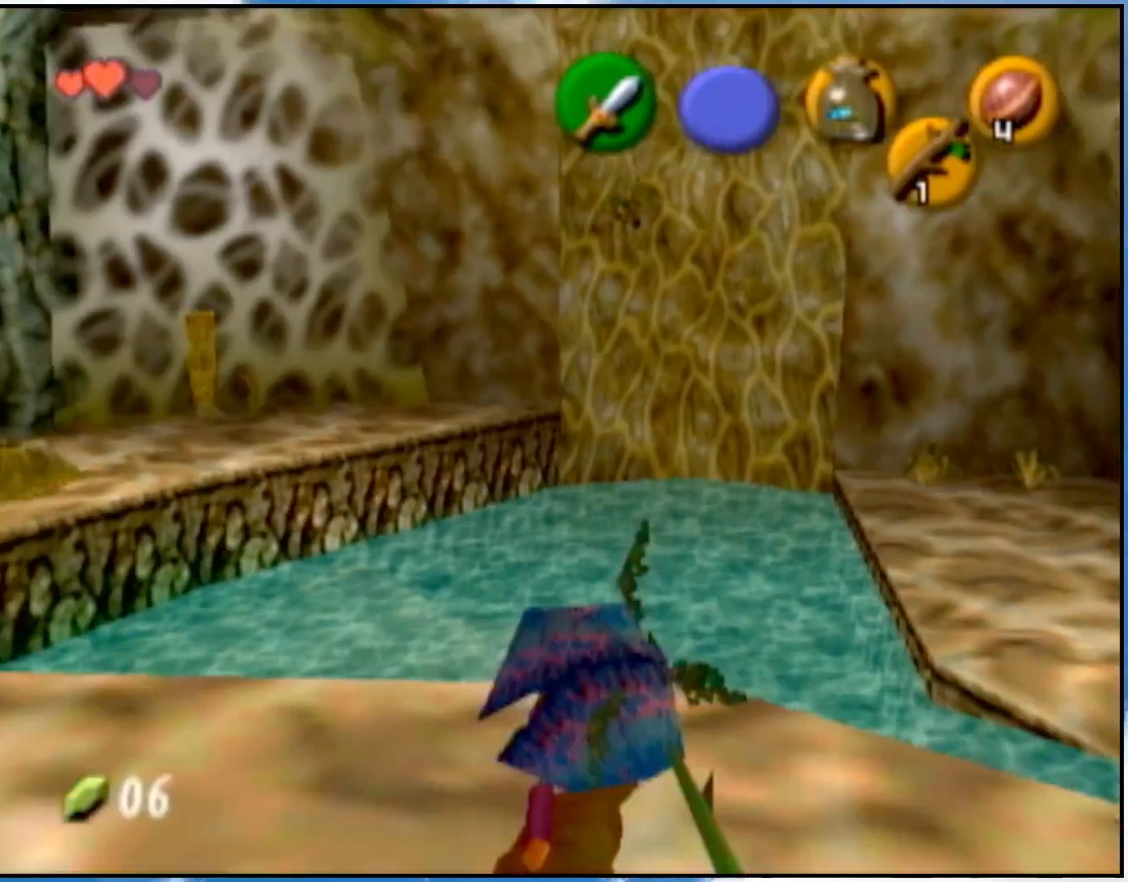
{"buttons": ["A", "L1"], "left_stick": "right", "events": [[150, "left_stick", "center"], [267, "L1", "down"], [333, "left_stick", "right"], [400, "A", "down"]]}
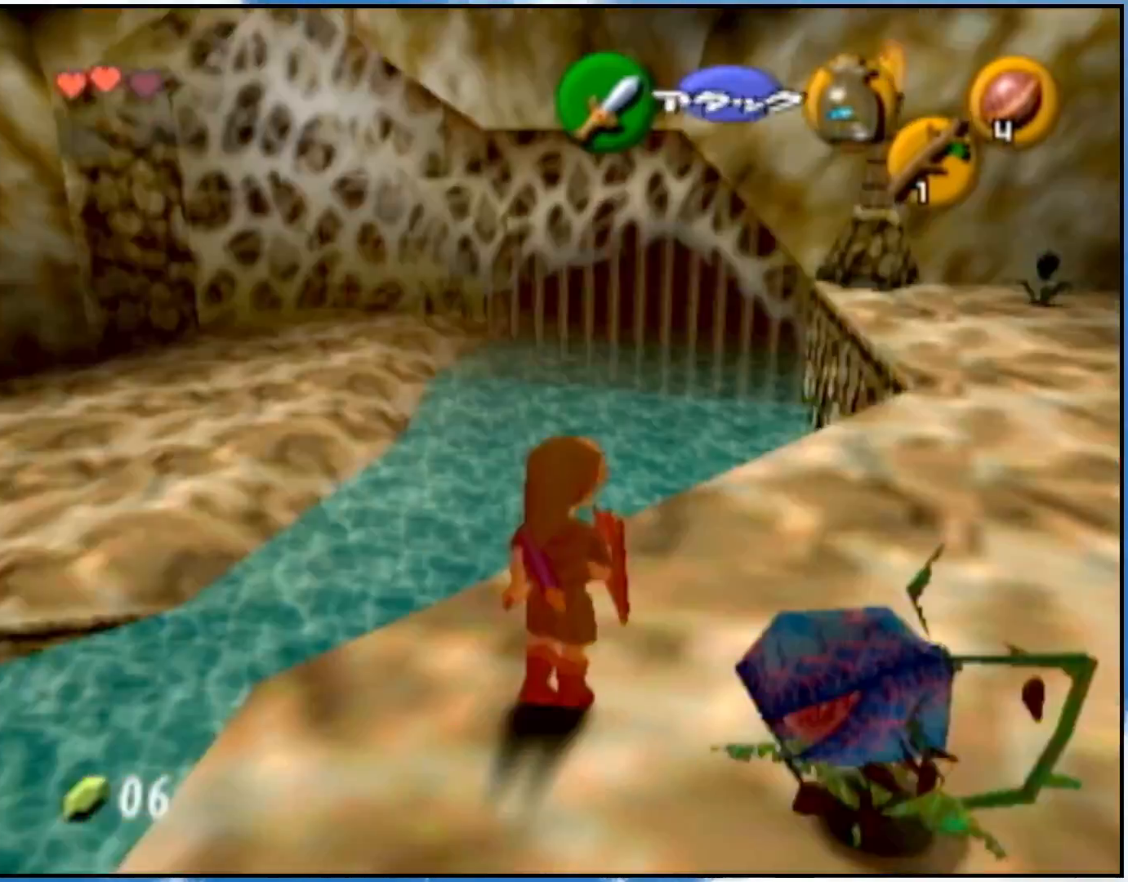
{"buttons": ["A", "L1"], "left_stick": "right", "events": [[17, "A", "up"], [184, "A", "down"], [250, "A", "up"], [334, "A", "down"], [401, "A", "up"], [467, "A", "down"]]}
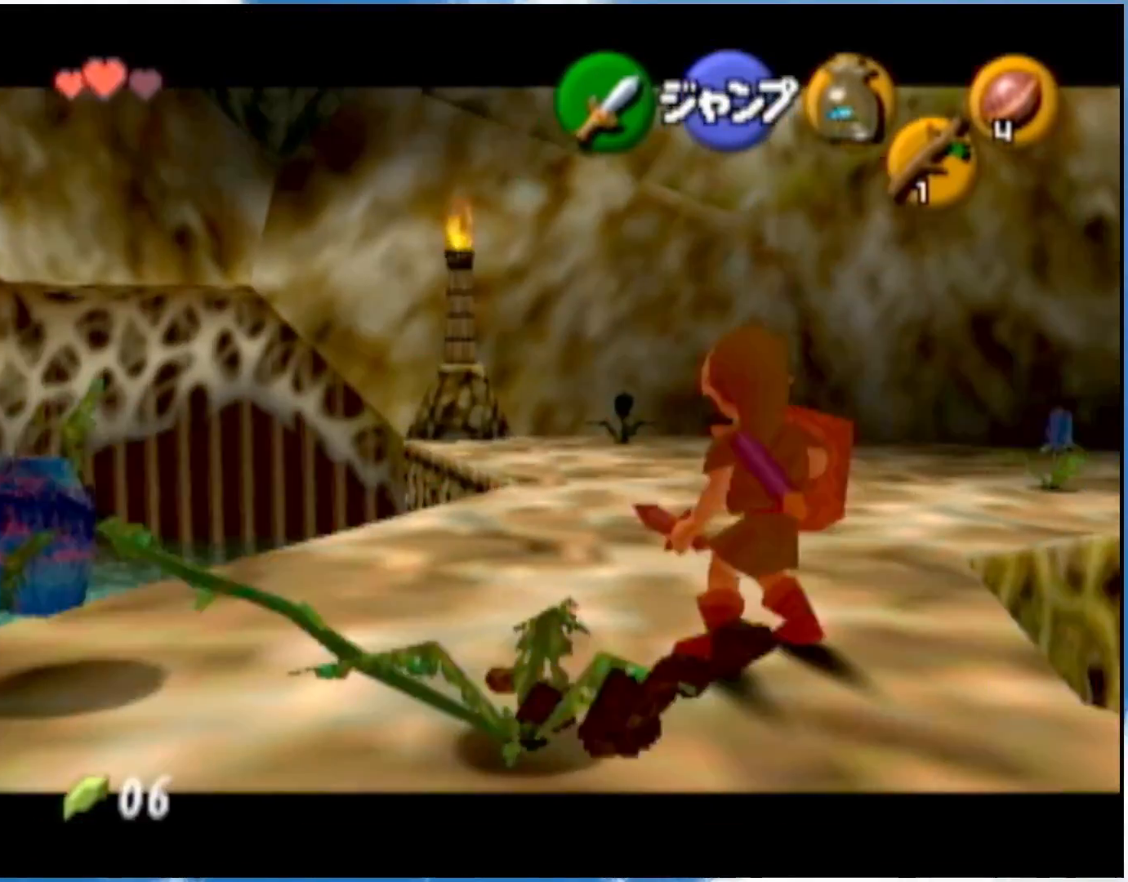
{"buttons": ["L1"], "left_stick": "center", "events": [[50, "A", "up"], [50, "left_stick", "center"]]}
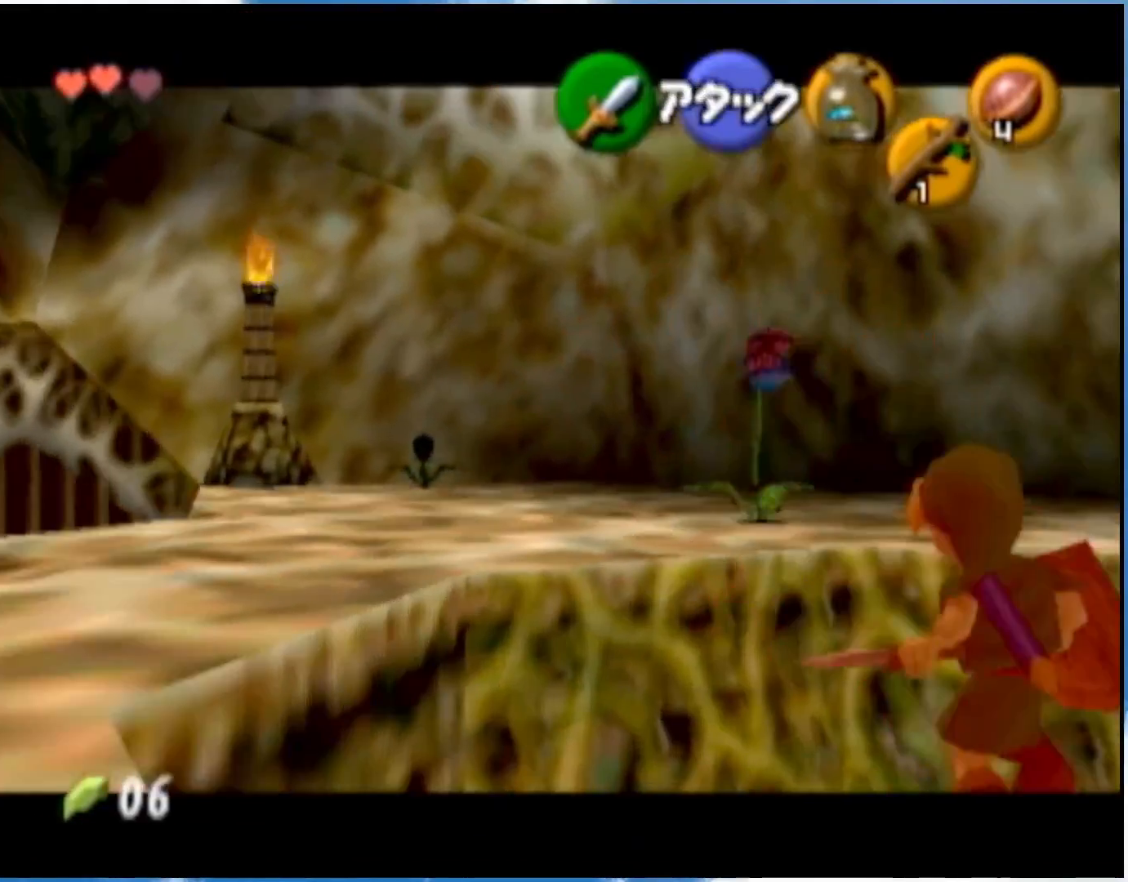
{"buttons": ["L1"], "left_stick": "center", "events": []}
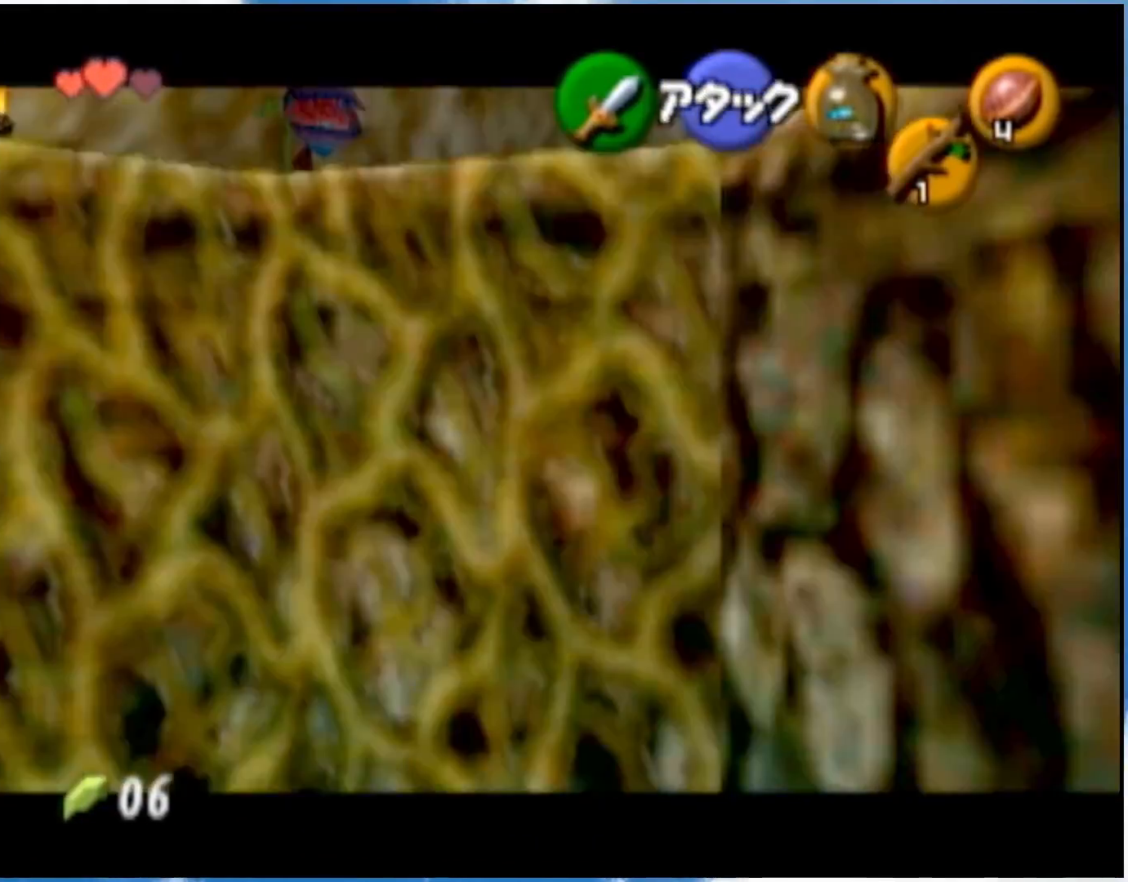
{"buttons": ["L1"], "left_stick": "center", "events": []}
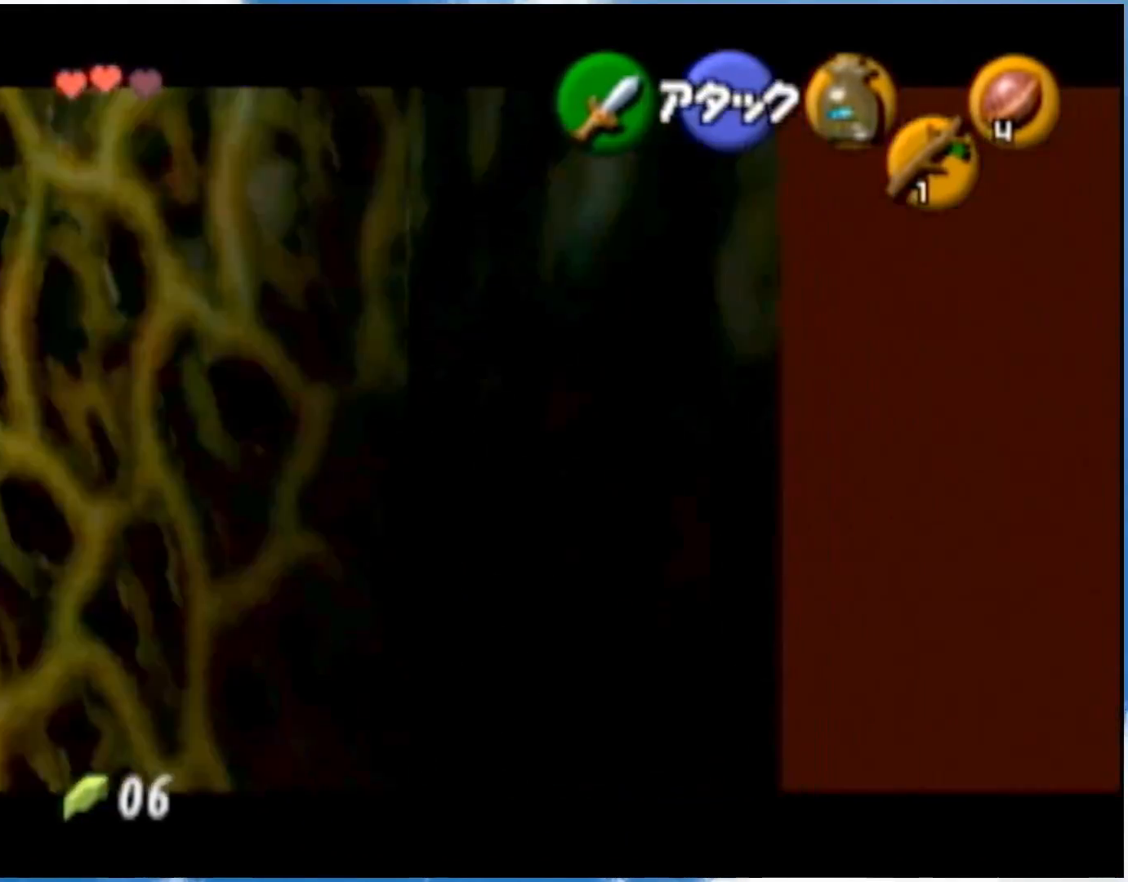
{"buttons": ["B", "L1"], "left_stick": "up", "events": [[250, "left_stick", "up"], [317, "B", "down"], [417, "B", "up"], [484, "B", "down"]]}
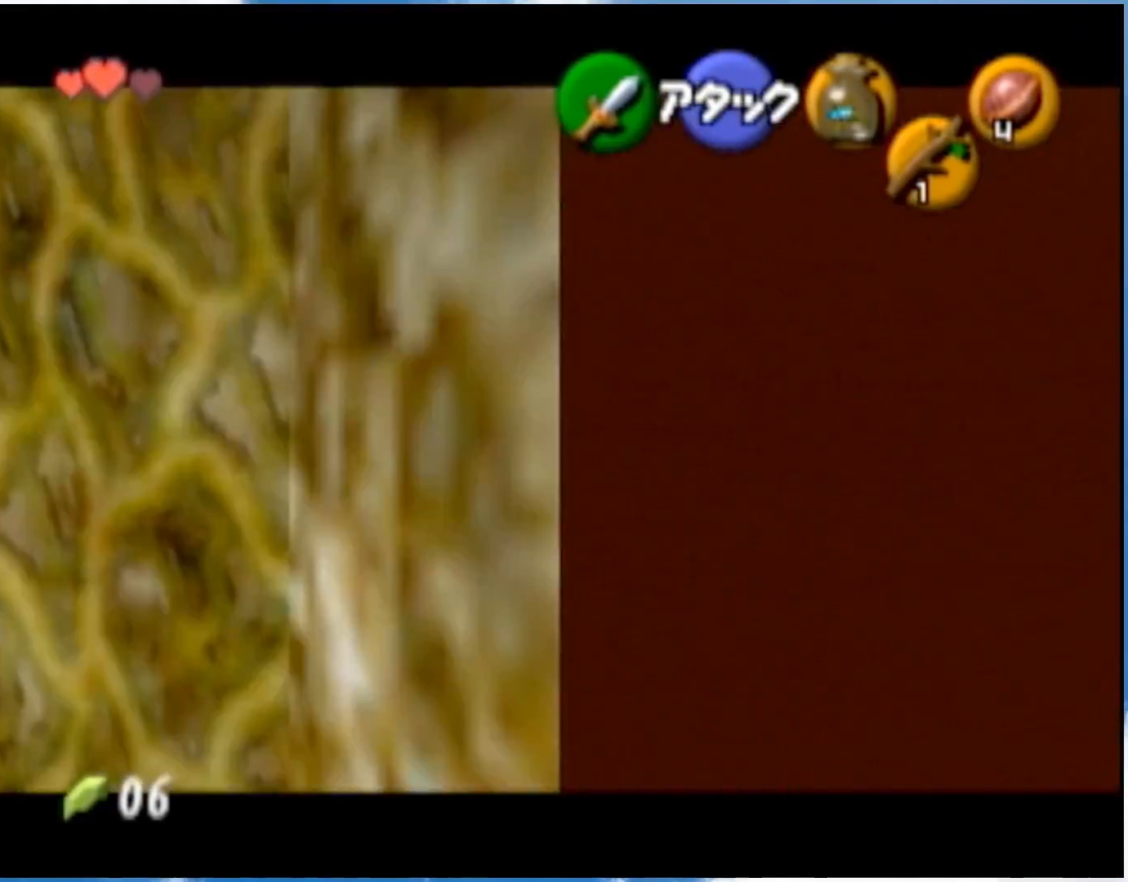
{"buttons": ["L1"], "left_stick": "center", "events": [[66, "B", "up"], [133, "left_stick", "center"]]}
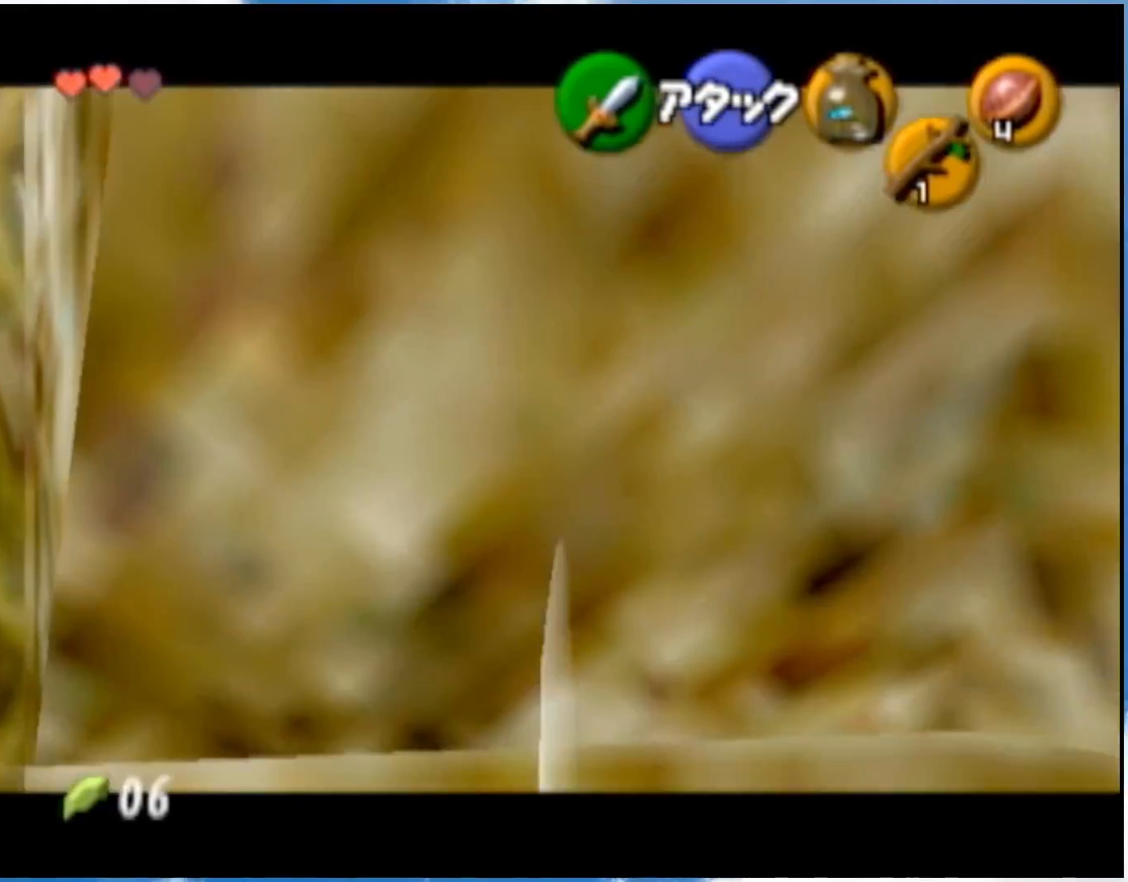
{"buttons": ["L1"], "left_stick": "center", "events": []}
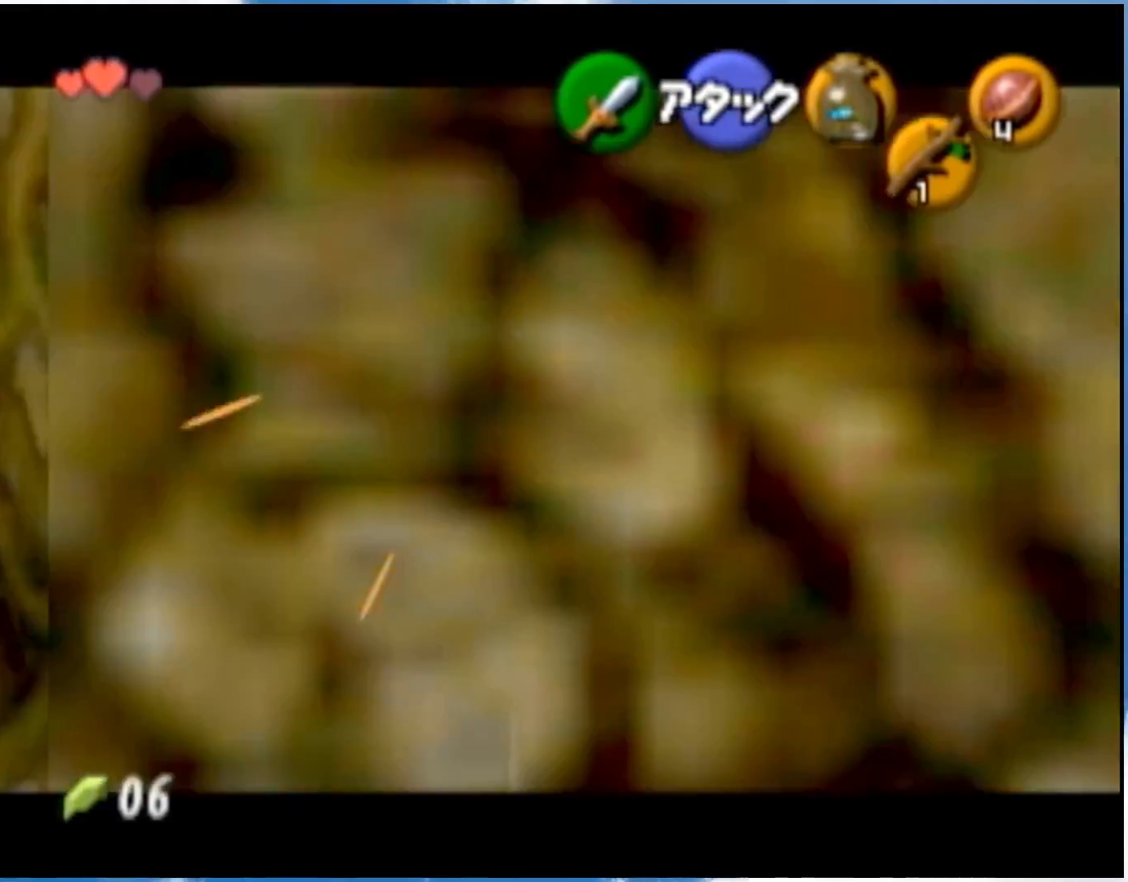
{"buttons": ["L1"], "left_stick": "center", "events": []}
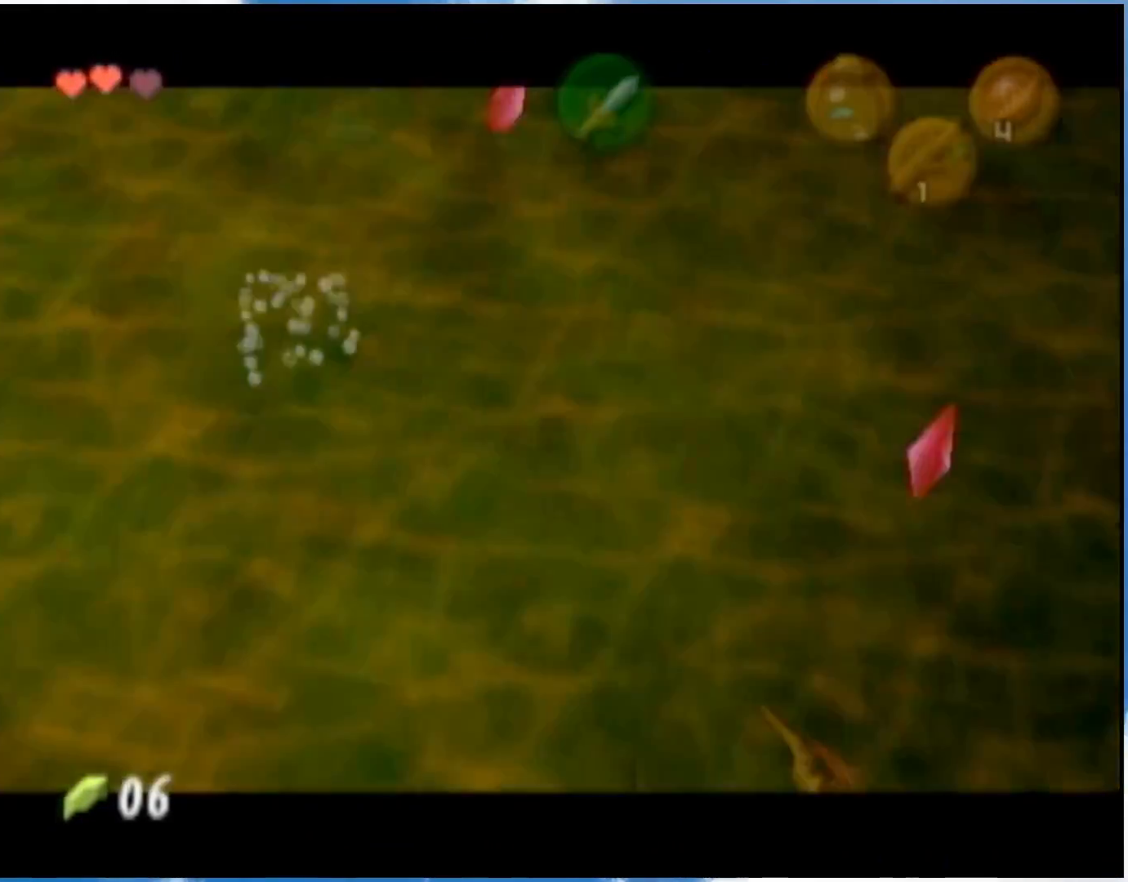
{"buttons": ["L1"], "left_stick": "center", "events": []}
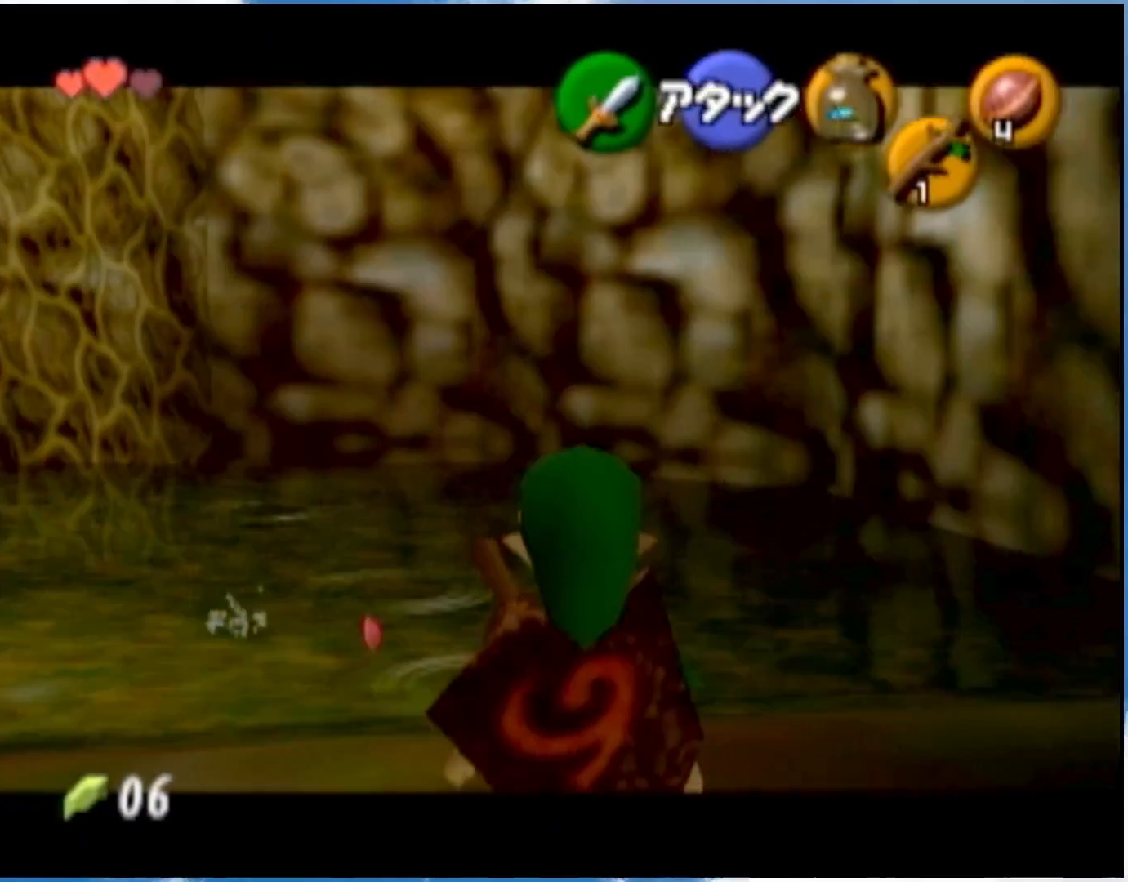
{"buttons": ["L1"], "left_stick": "center", "events": [[166, "L1", "up"], [350, "L1", "down"]]}
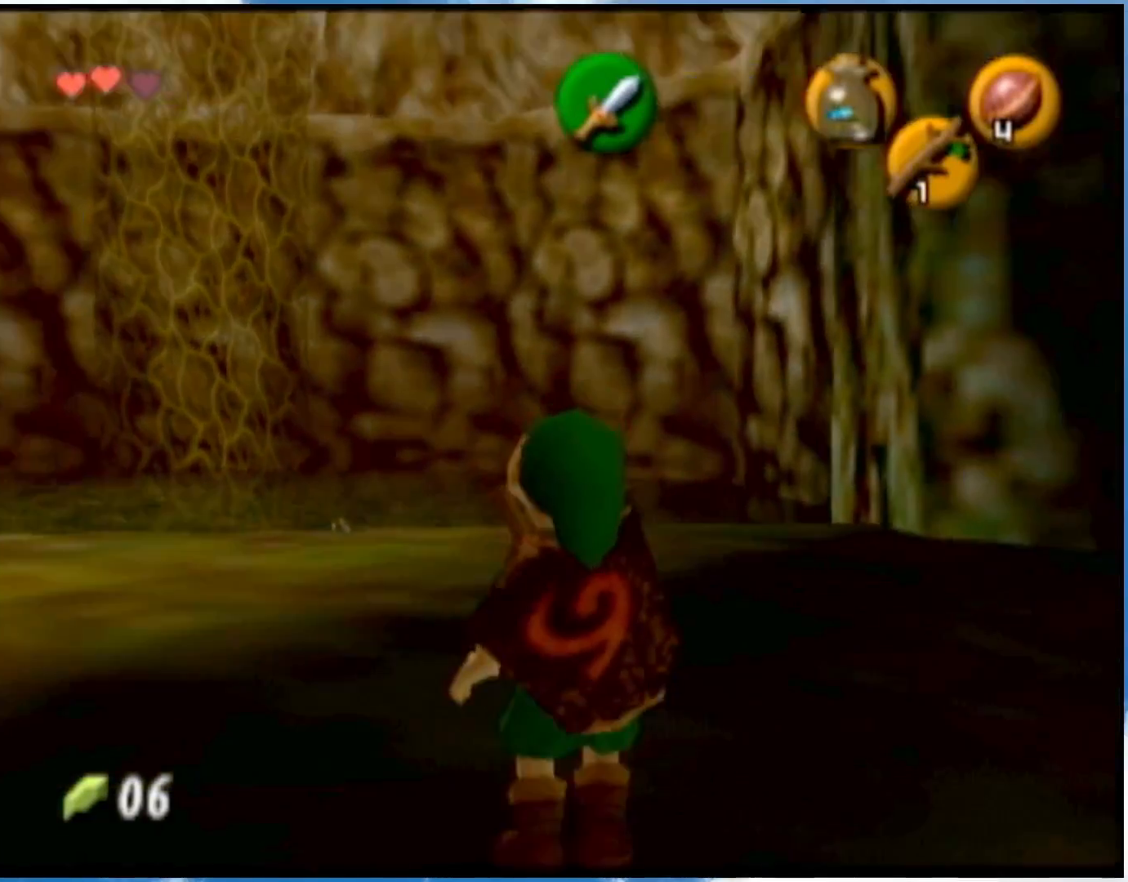
{"buttons": [], "left_stick": "center", "events": [[501, "L1", "up"]]}
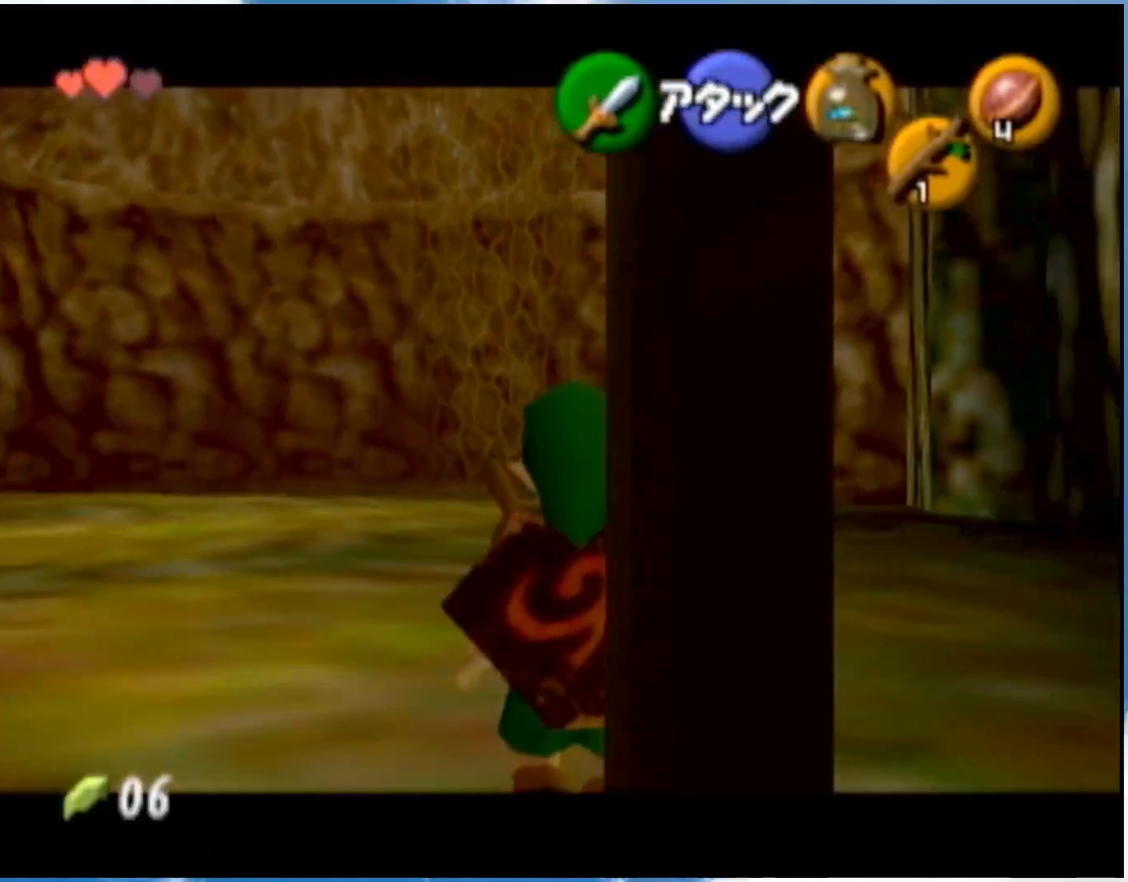
{"buttons": [], "left_stick": "down", "events": [[133, "left_stick", "down"], [200, "A", "down"], [283, "A", "up"]]}
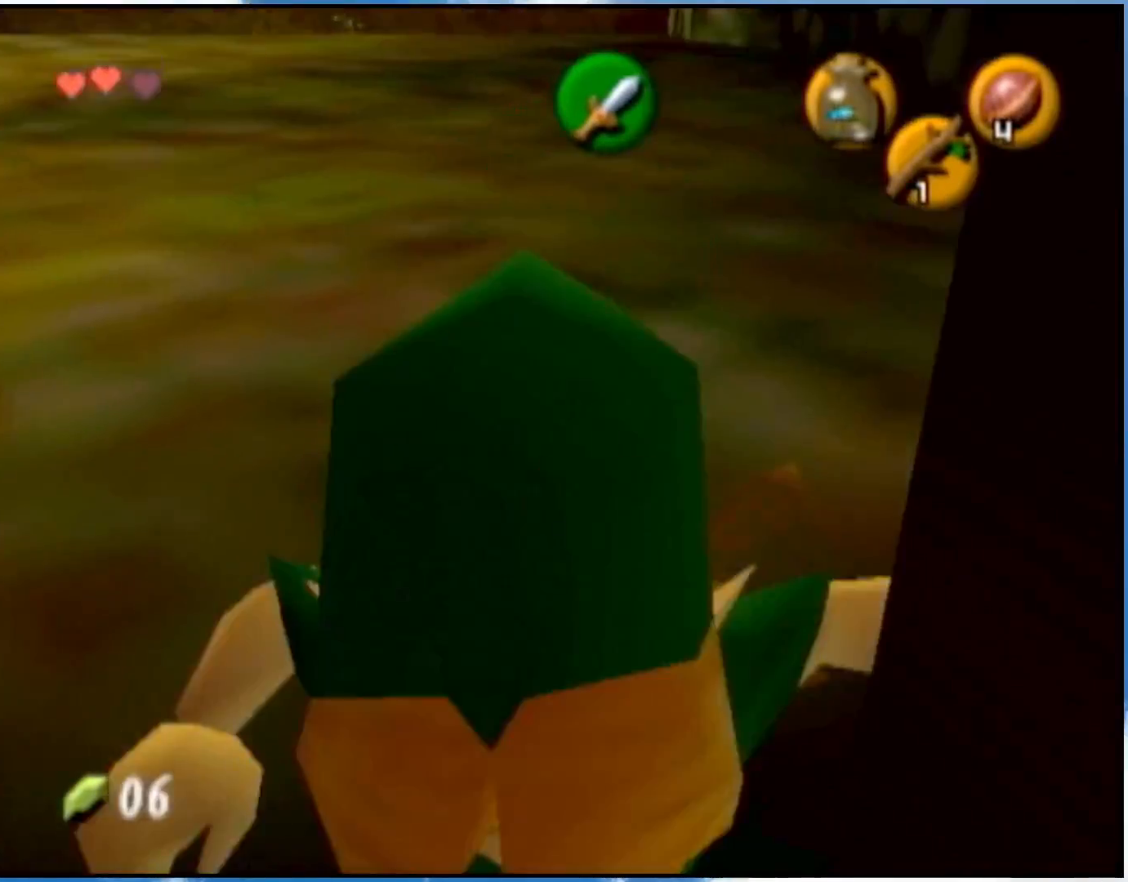
{"buttons": ["A"], "left_stick": "down-right", "events": [[350, "left_stick", "down-right"], [451, "A", "down"]]}
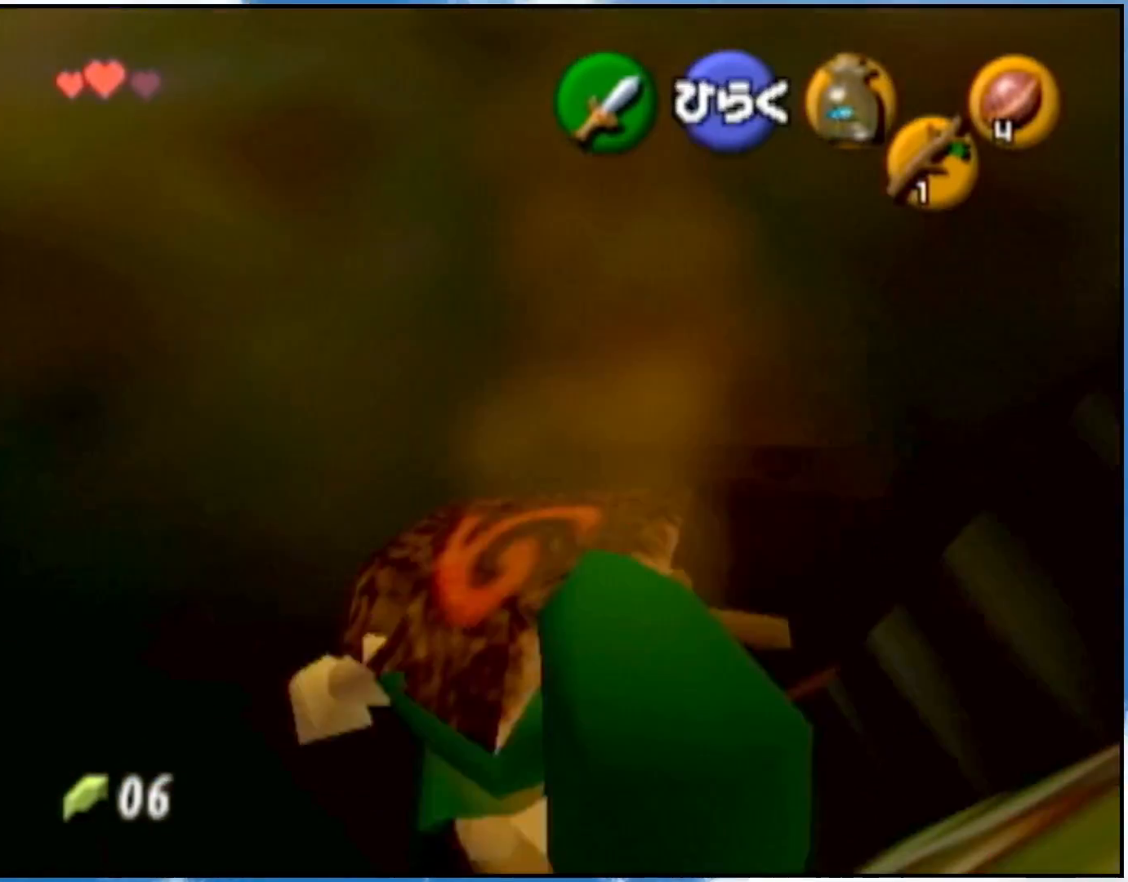
{"buttons": [], "left_stick": "up", "events": [[33, "A", "up"], [66, "A", "down"], [200, "A", "up"], [283, "L1", "down"], [350, "left_stick", "up-right"], [417, "L1", "up"], [417, "left_stick", "up"]]}
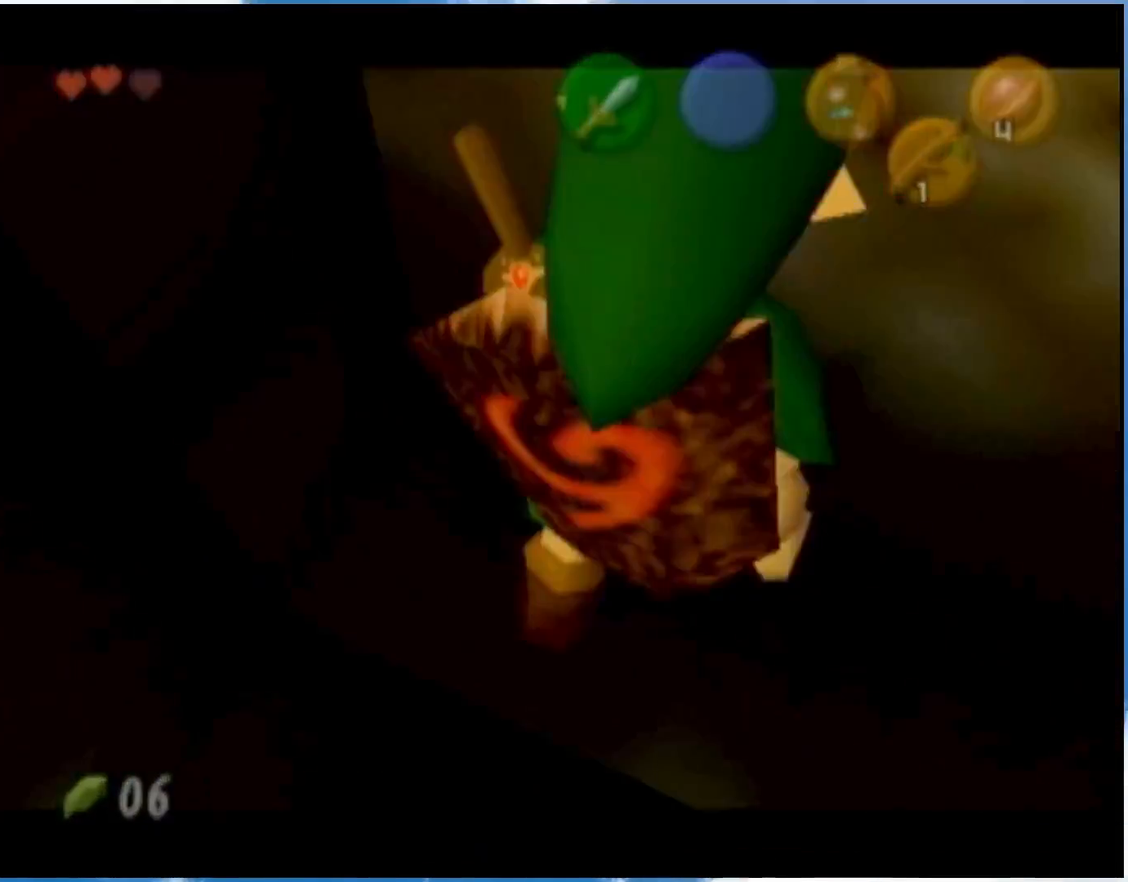
{"buttons": [], "left_stick": "down", "events": [[100, "left_stick", "center"], [284, "left_stick", "down"]]}
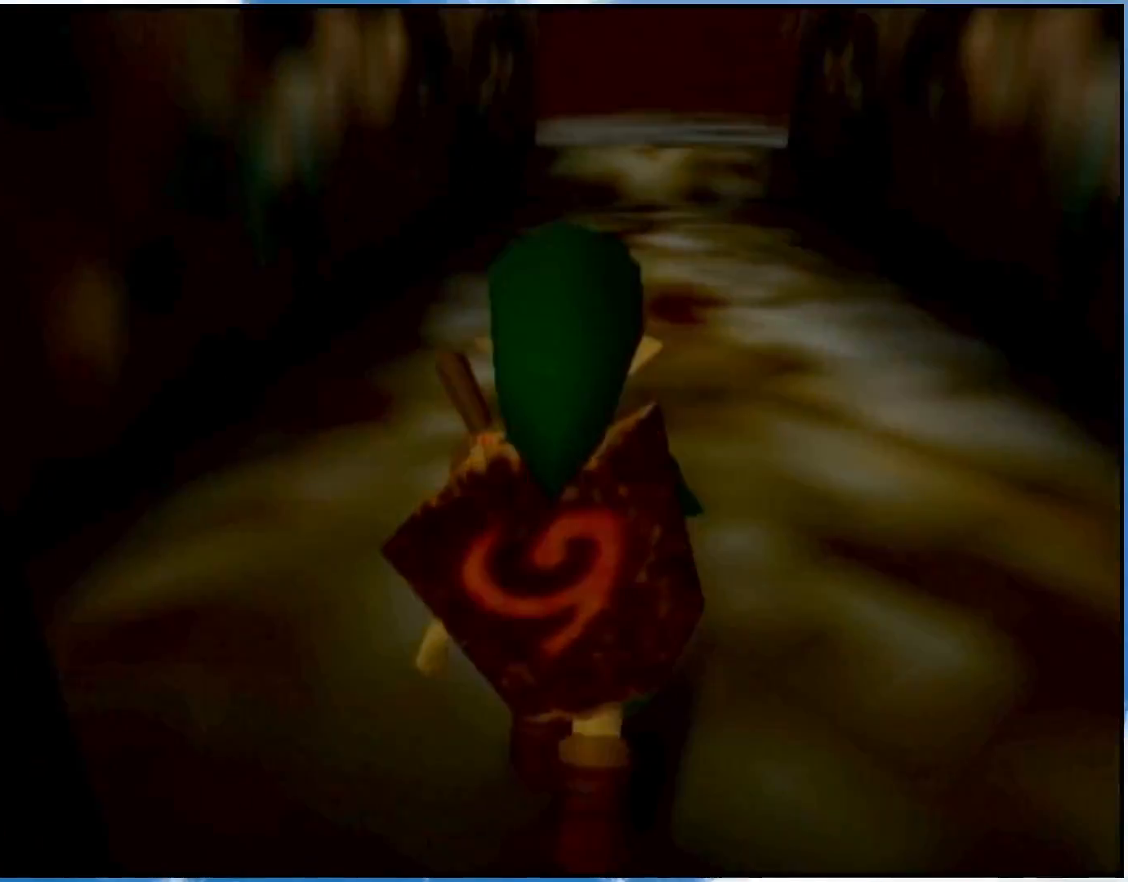
{"buttons": [], "left_stick": "down", "events": []}
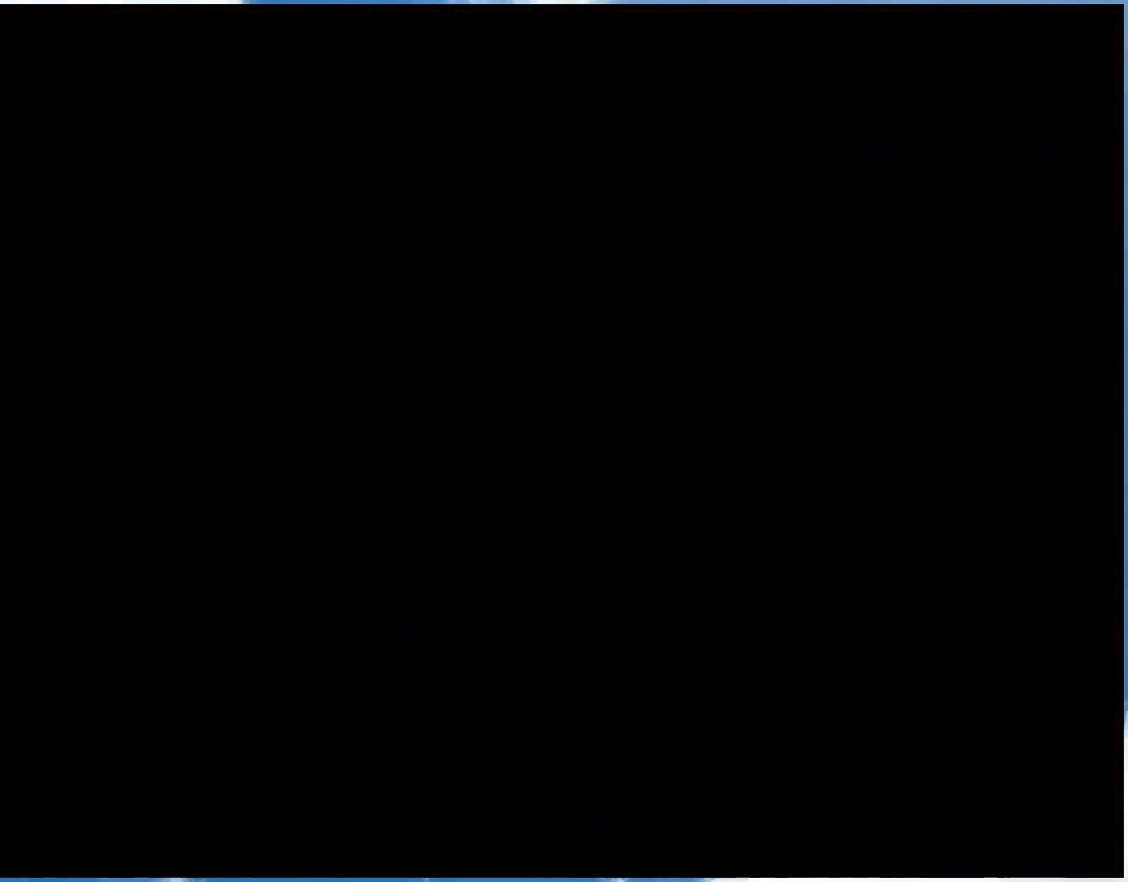
{"buttons": [], "left_stick": "down", "events": []}
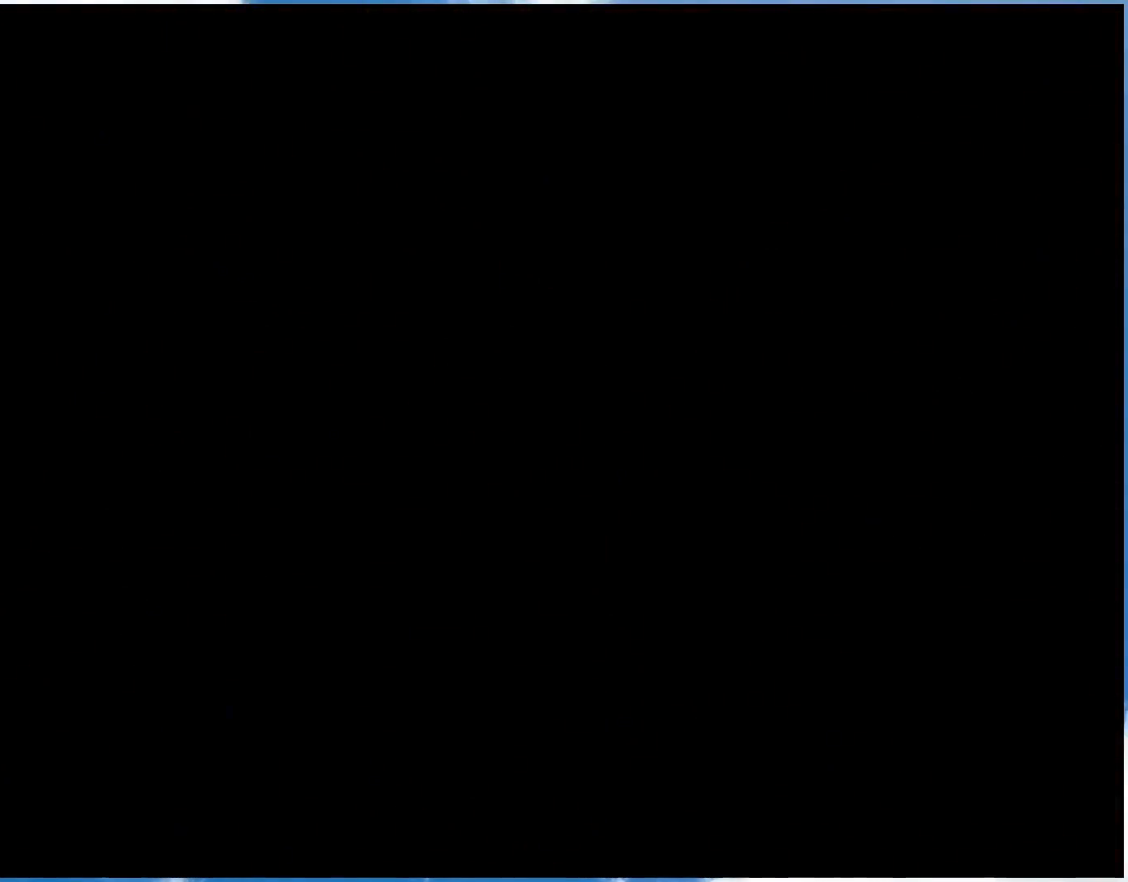
{"buttons": [], "left_stick": "down", "events": []}
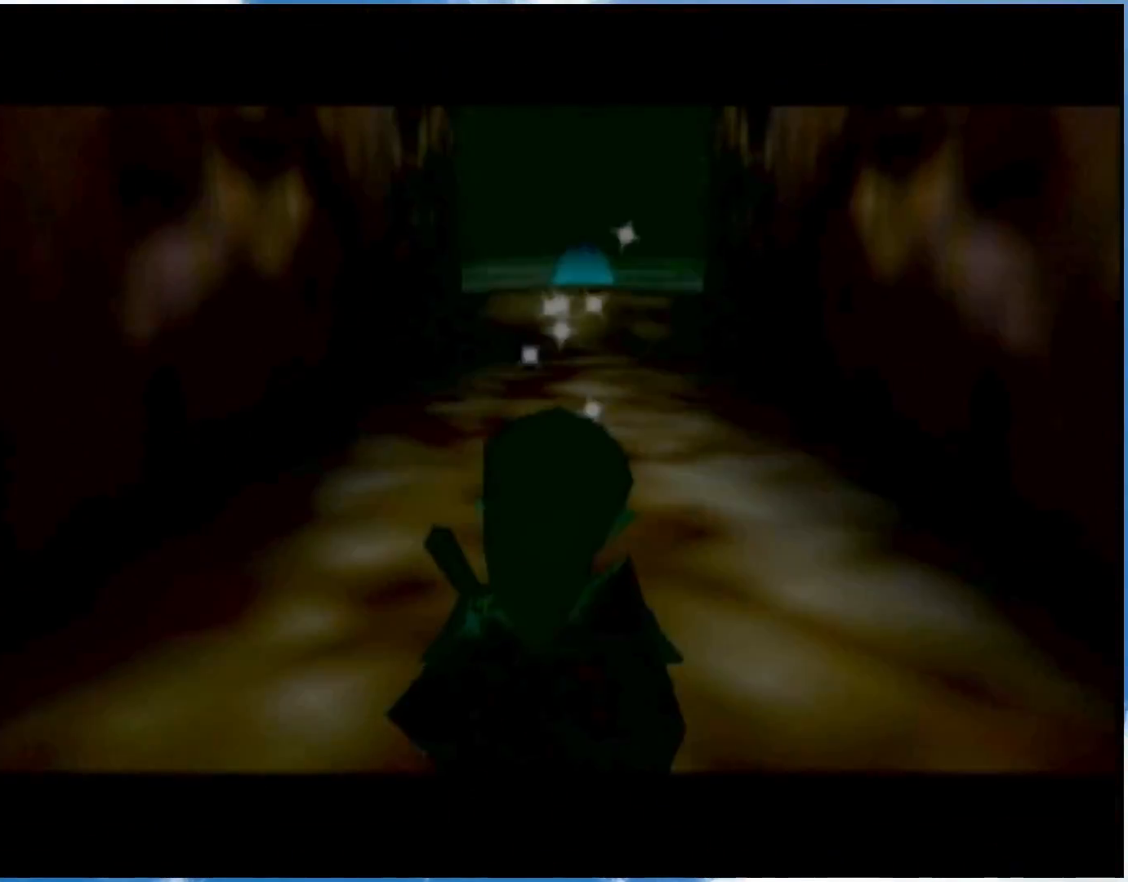
{"buttons": [], "left_stick": "down", "events": []}
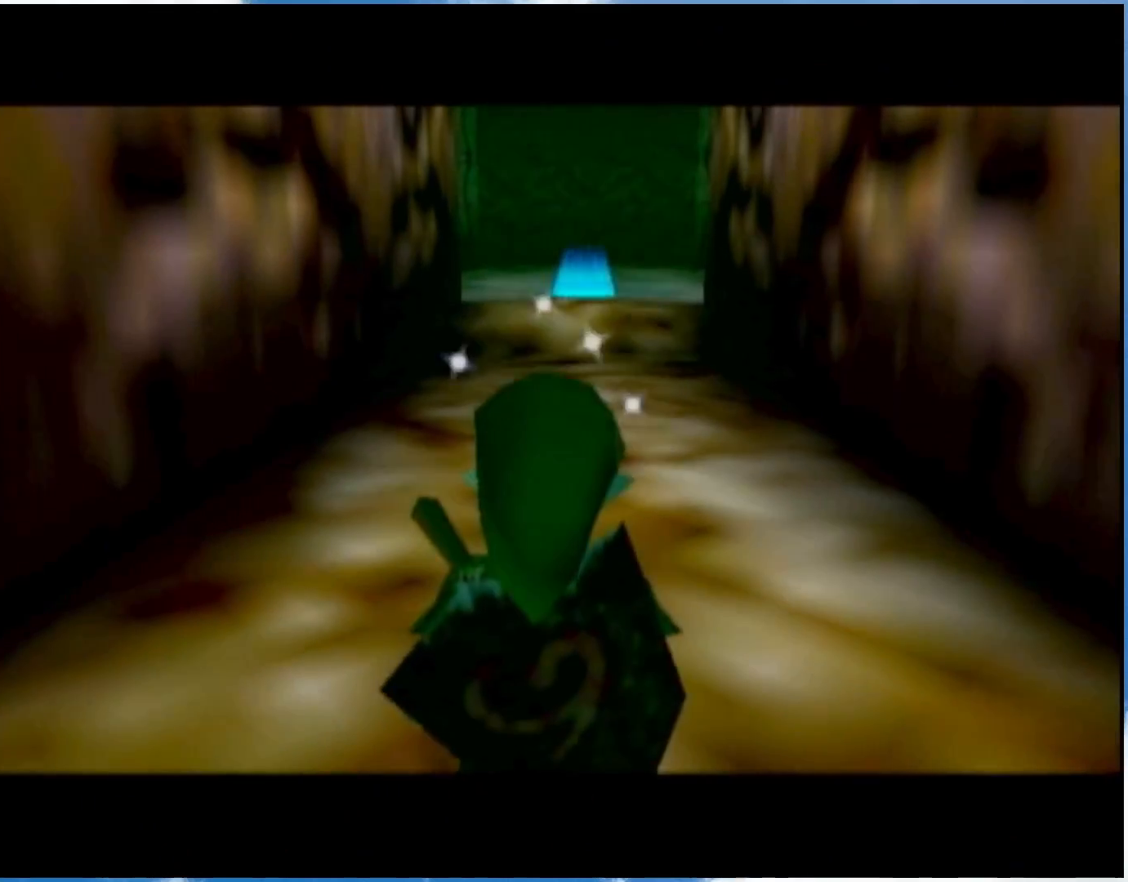
{"buttons": [], "left_stick": "center", "events": [[117, "Y", "down"], [117, "left_stick", "center"], [217, "Y", "up"]]}